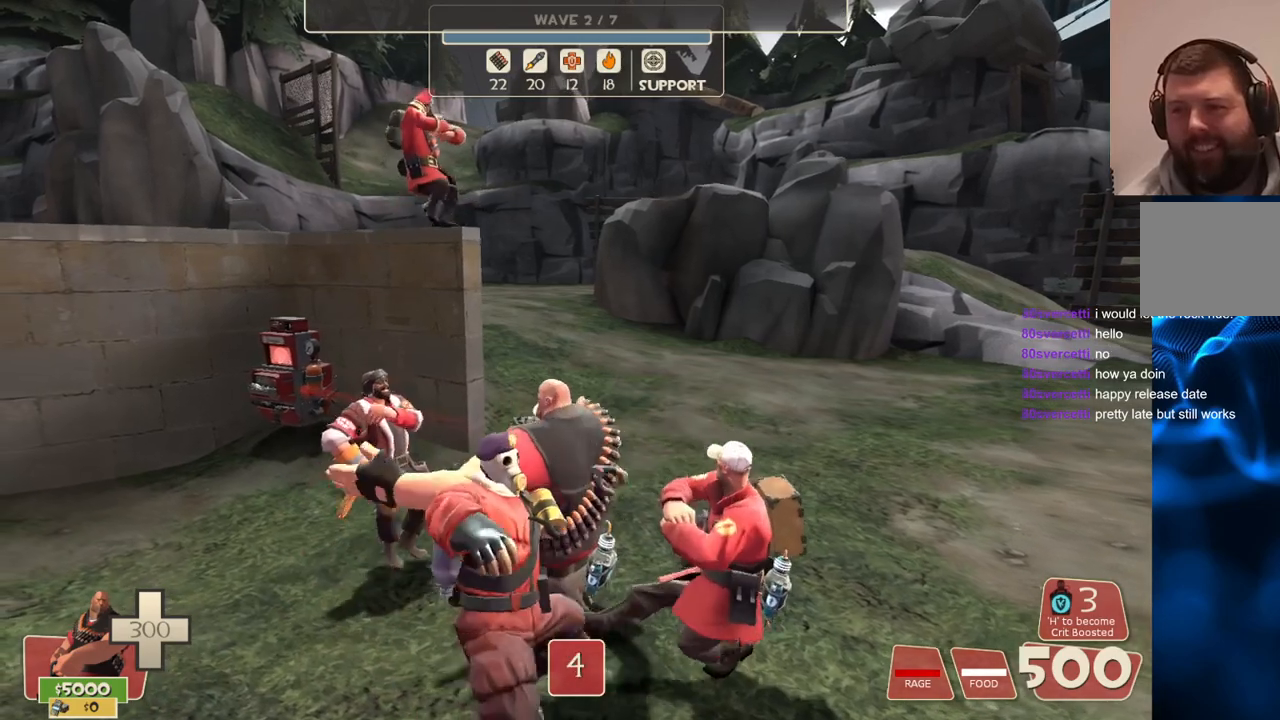
Gameplay with a controller (PlayStation layout); each line is a JSON object with the inputs held at the frame after it. "events" lists button and stick changes between this image and that frame as [ms after this image, input, new state], when the widget could be followed in between.
{"buttons": [], "left_stick": "right", "right_stick": "center", "events": [[200, "left_stick", "center"], [467, "left_stick", "right"]]}
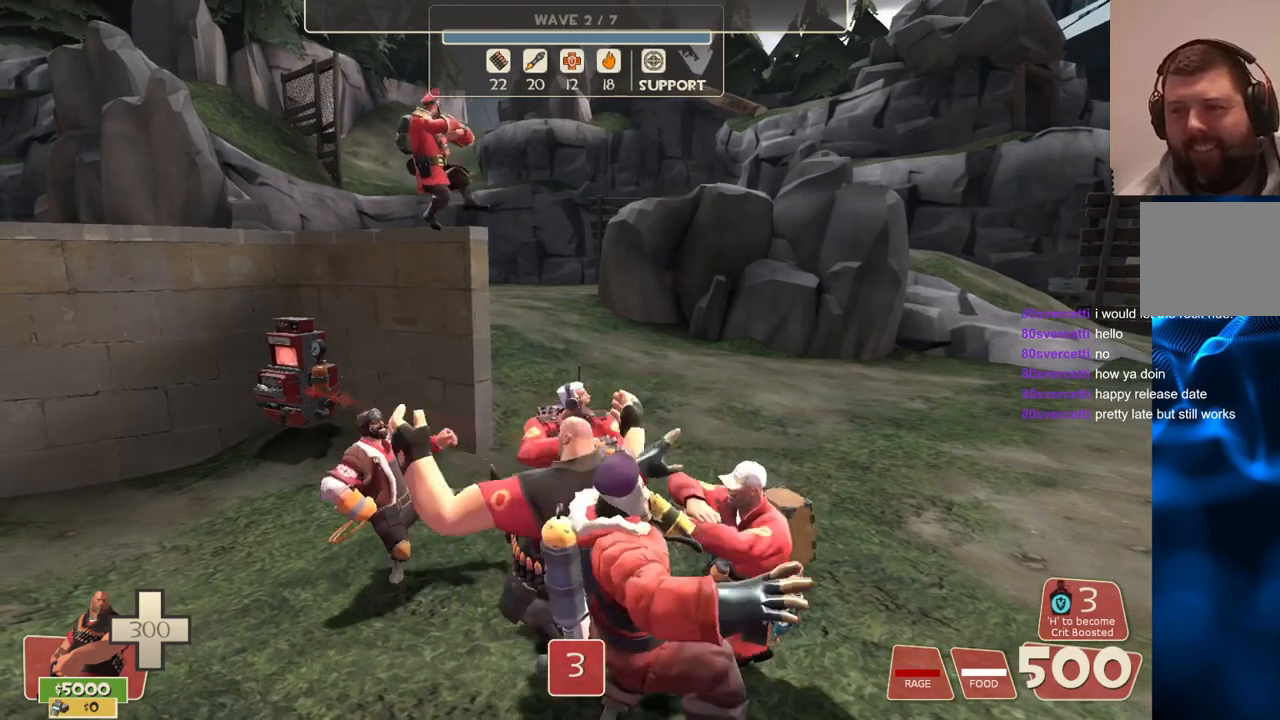
{"buttons": [], "left_stick": "center", "right_stick": "center", "events": [[17, "left_stick", "down-right"], [300, "left_stick", "center"]]}
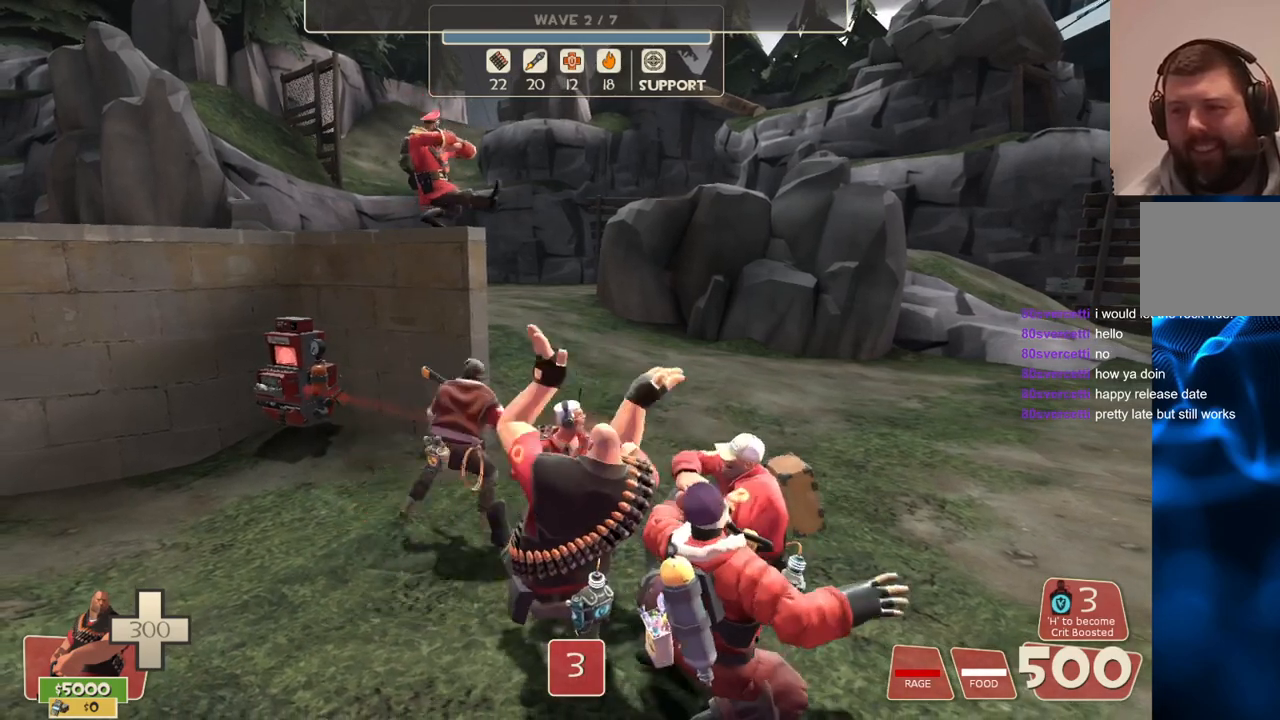
{"buttons": [], "left_stick": "center", "right_stick": "center", "events": []}
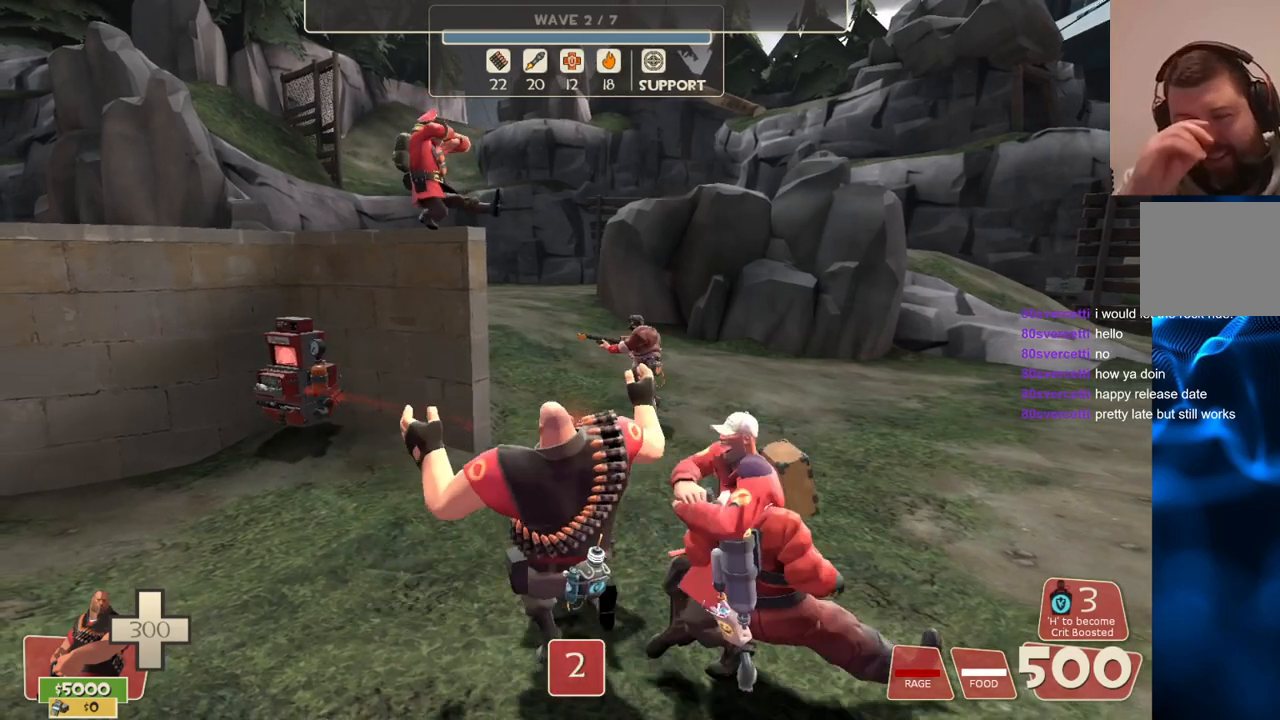
{"buttons": [], "left_stick": "center", "right_stick": "center", "events": []}
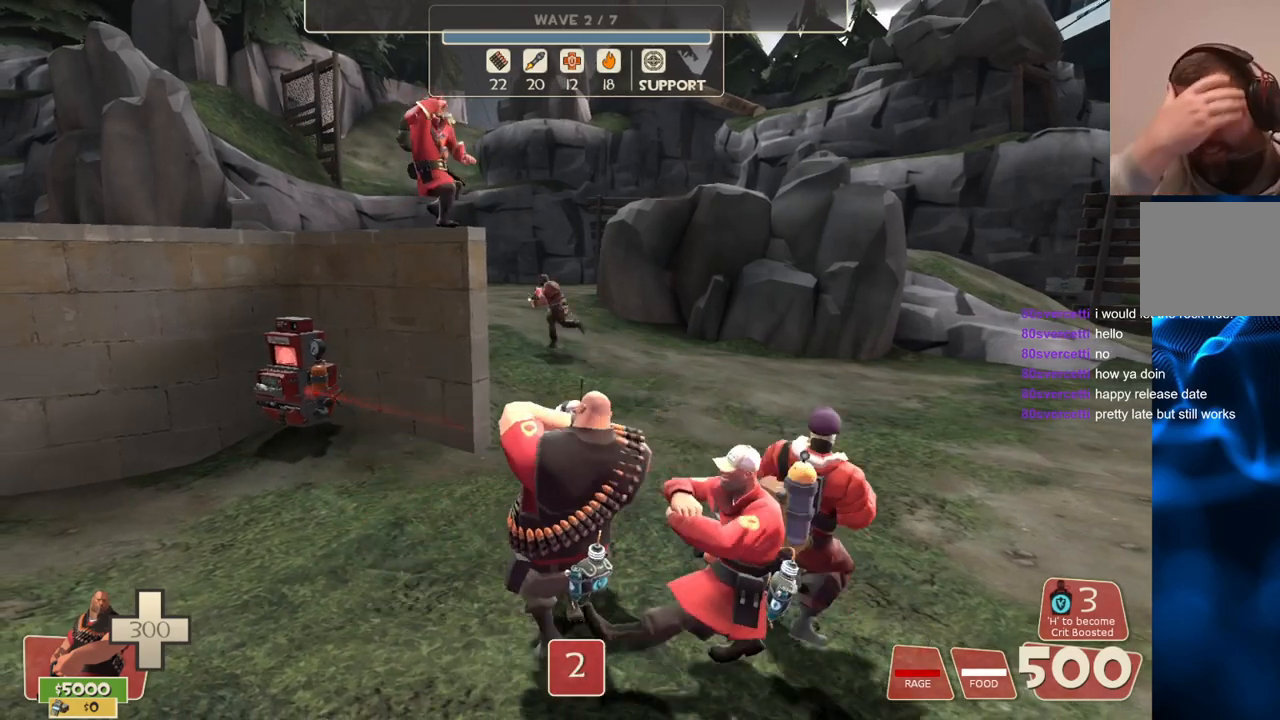
{"buttons": [], "left_stick": "center", "right_stick": "center", "events": []}
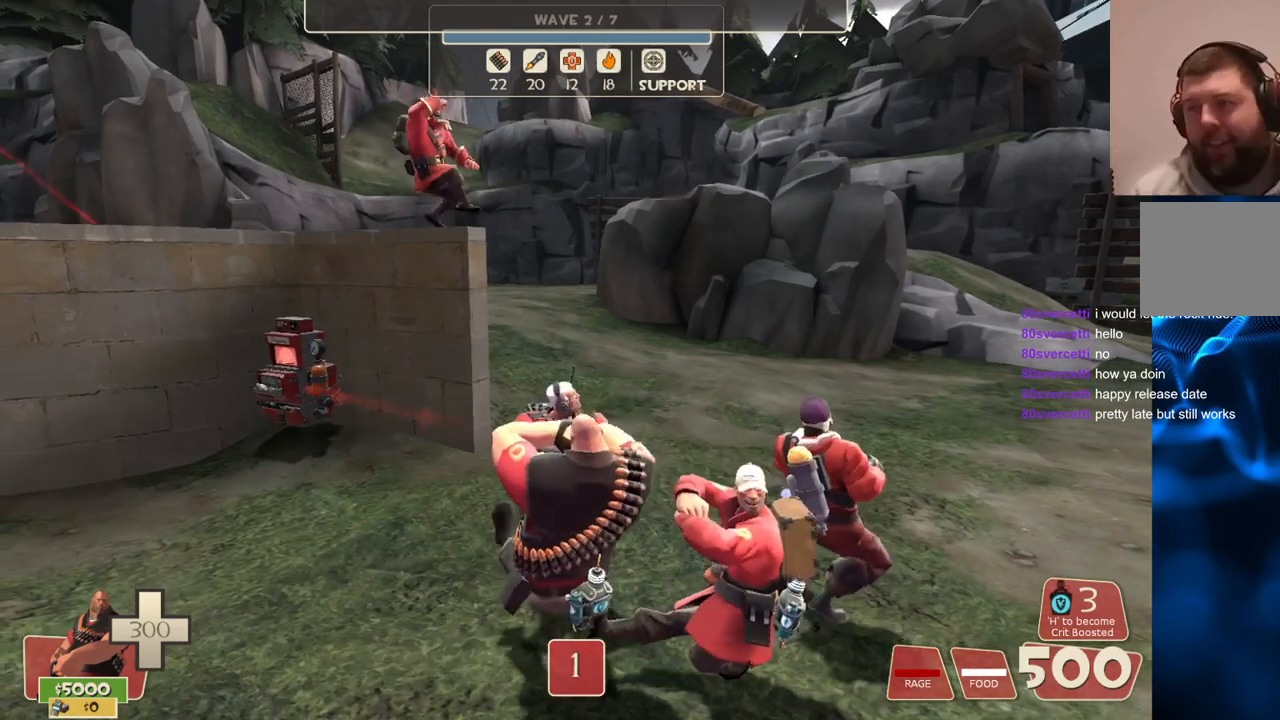
{"buttons": [], "left_stick": "center", "right_stick": "center", "events": [[250, "R1", "down"], [333, "R1", "up"]]}
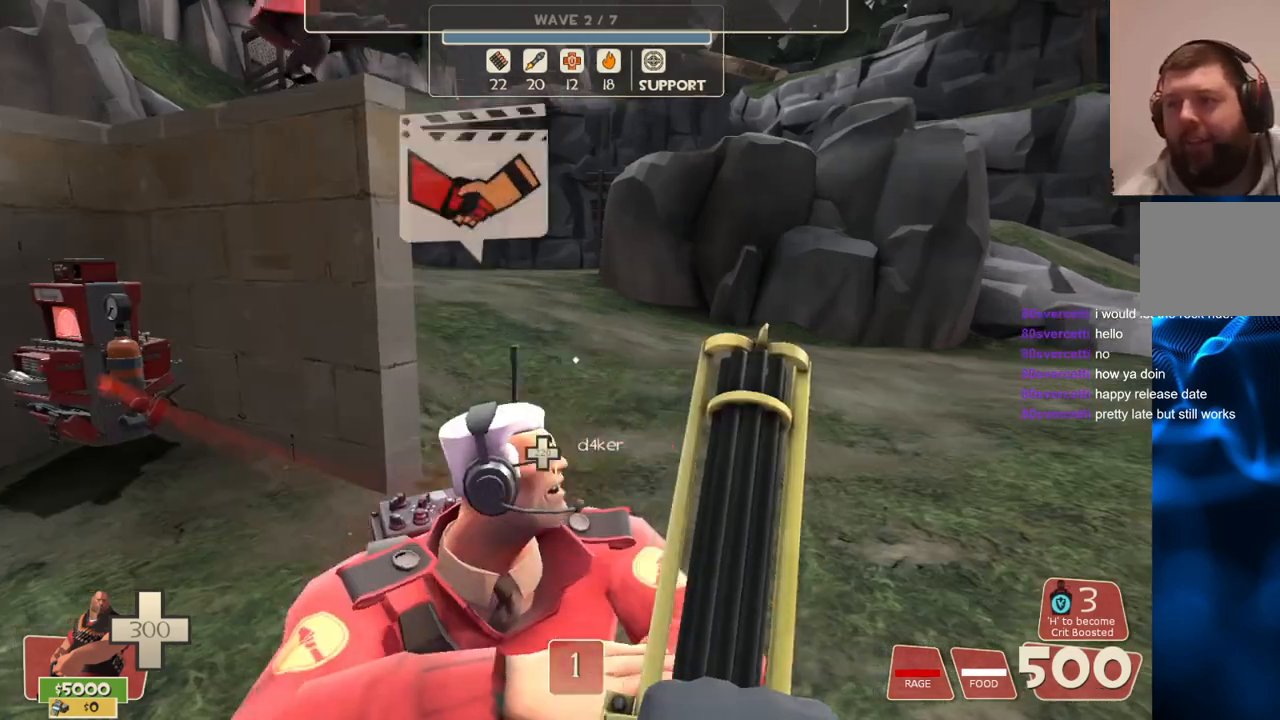
{"buttons": ["L2"], "left_stick": "center", "right_stick": "center", "events": [[17, "left_stick", "up"], [200, "left_stick", "center"], [350, "right_stick", "down"], [417, "L2", "down"], [433, "right_stick", "center"]]}
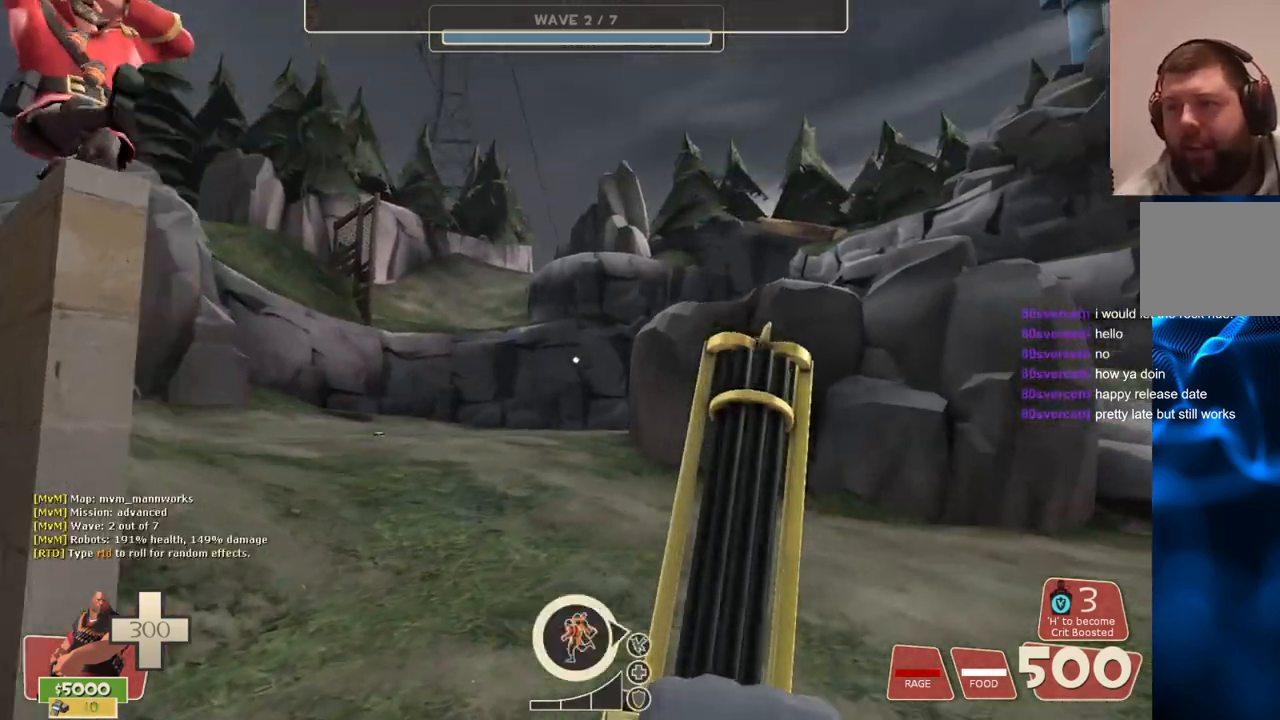
{"buttons": ["L2"], "left_stick": "center", "right_stick": "center", "events": []}
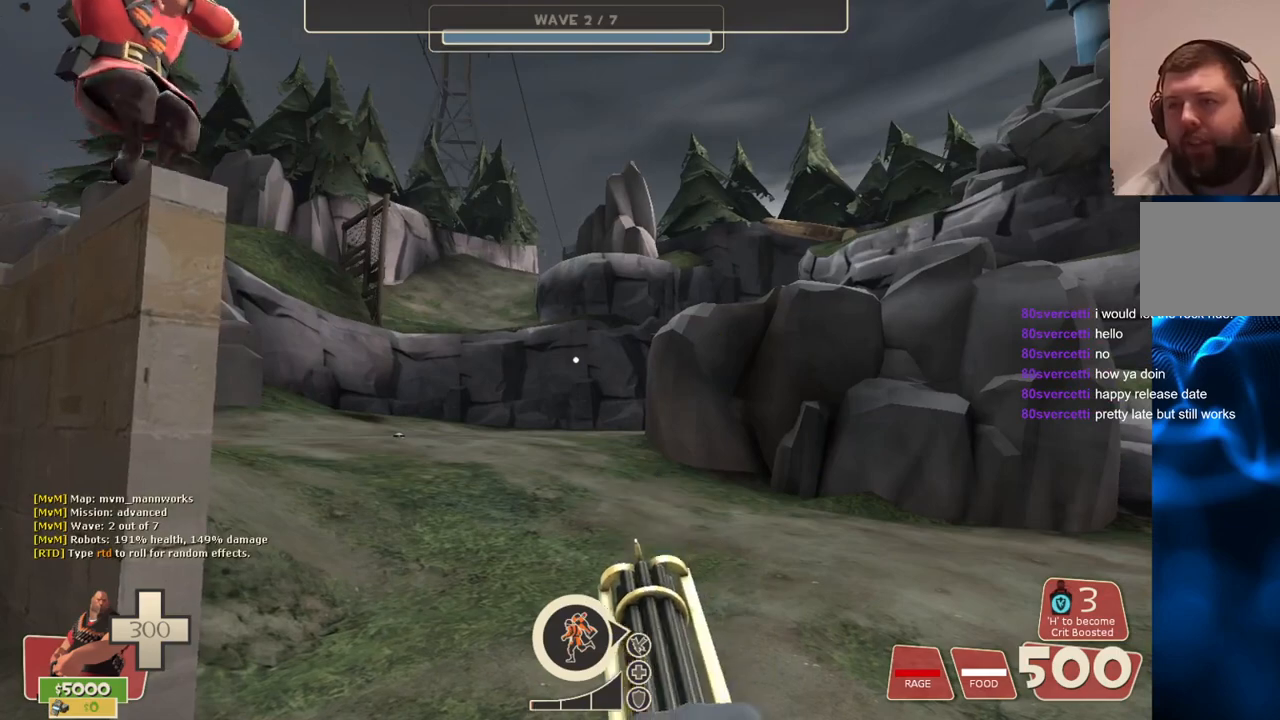
{"buttons": ["L2"], "left_stick": "center", "right_stick": "center", "events": [[117, "right_stick", "right"], [233, "left_stick", "down-left"], [267, "right_stick", "center"], [383, "left_stick", "center"]]}
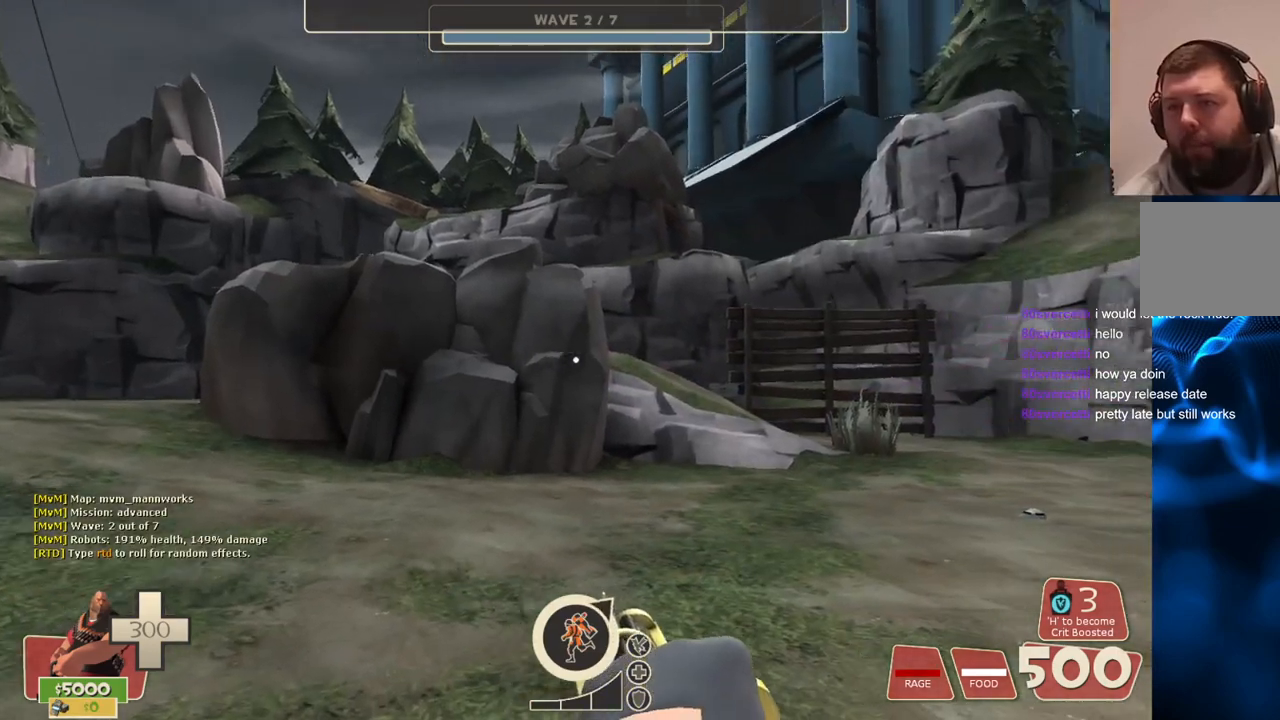
{"buttons": ["L2"], "left_stick": "center", "right_stick": "right", "events": [[17, "right_stick", "right"], [183, "right_stick", "center"], [367, "right_stick", "right"]]}
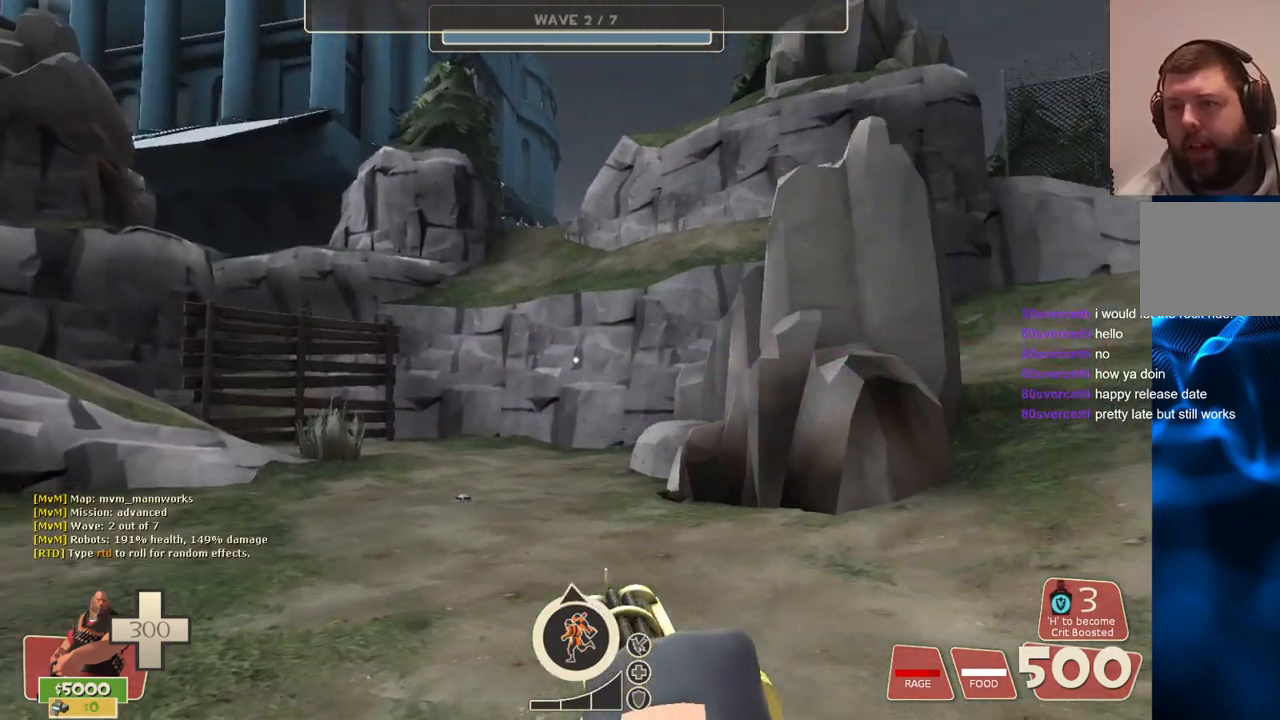
{"buttons": ["L2"], "left_stick": "down", "right_stick": "center", "events": [[17, "right_stick", "center"], [133, "left_stick", "down-left"], [300, "left_stick", "down"]]}
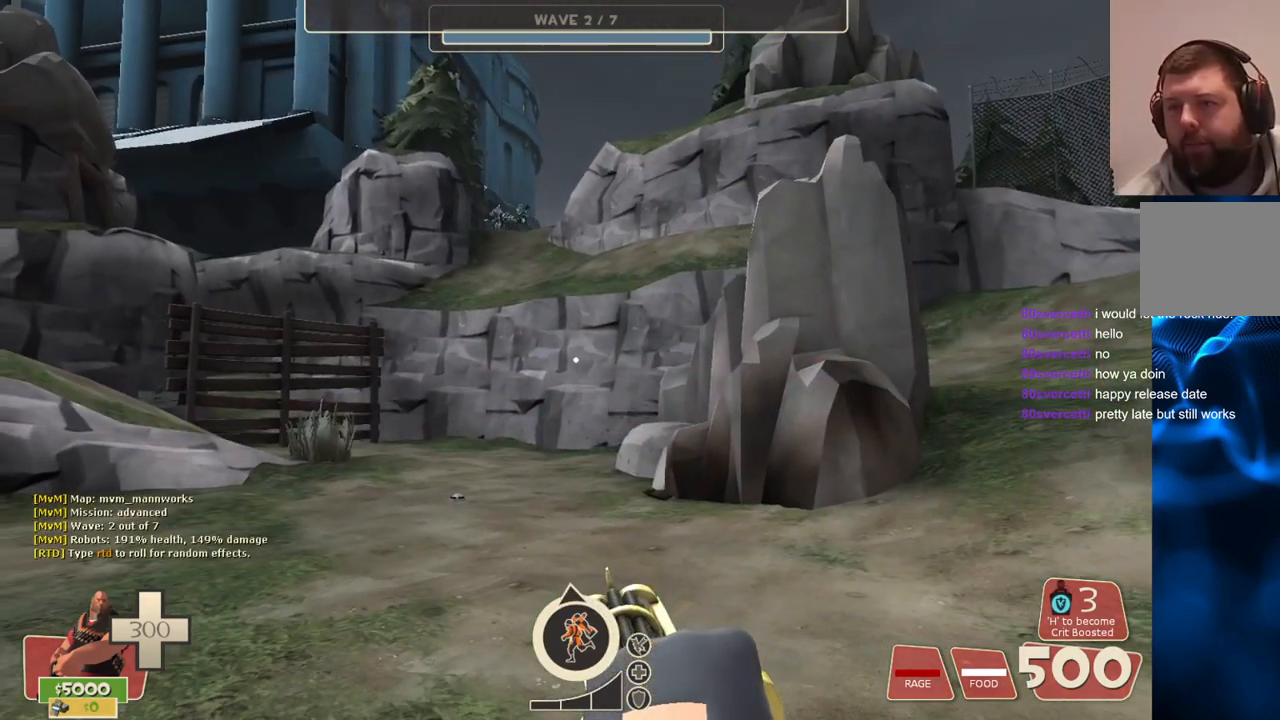
{"buttons": ["L2"], "left_stick": "down", "right_stick": "center", "events": []}
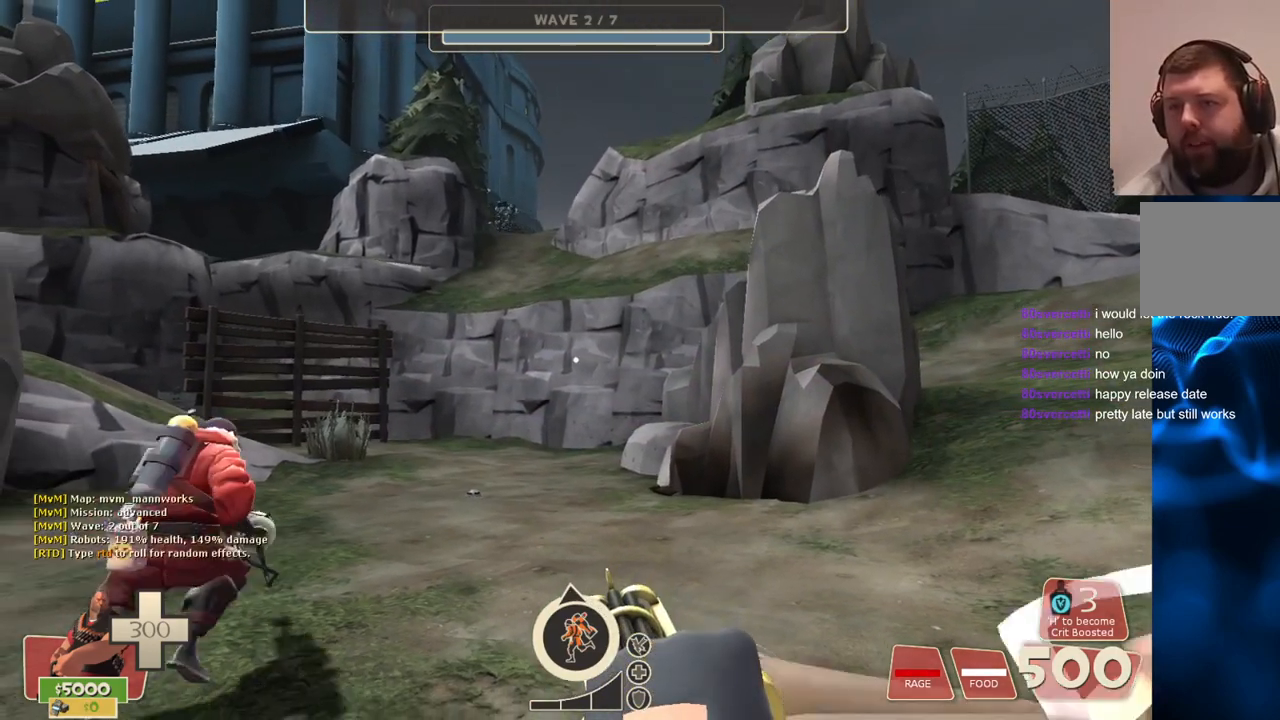
{"buttons": ["L2"], "left_stick": "center", "right_stick": "center", "events": [[33, "left_stick", "center"]]}
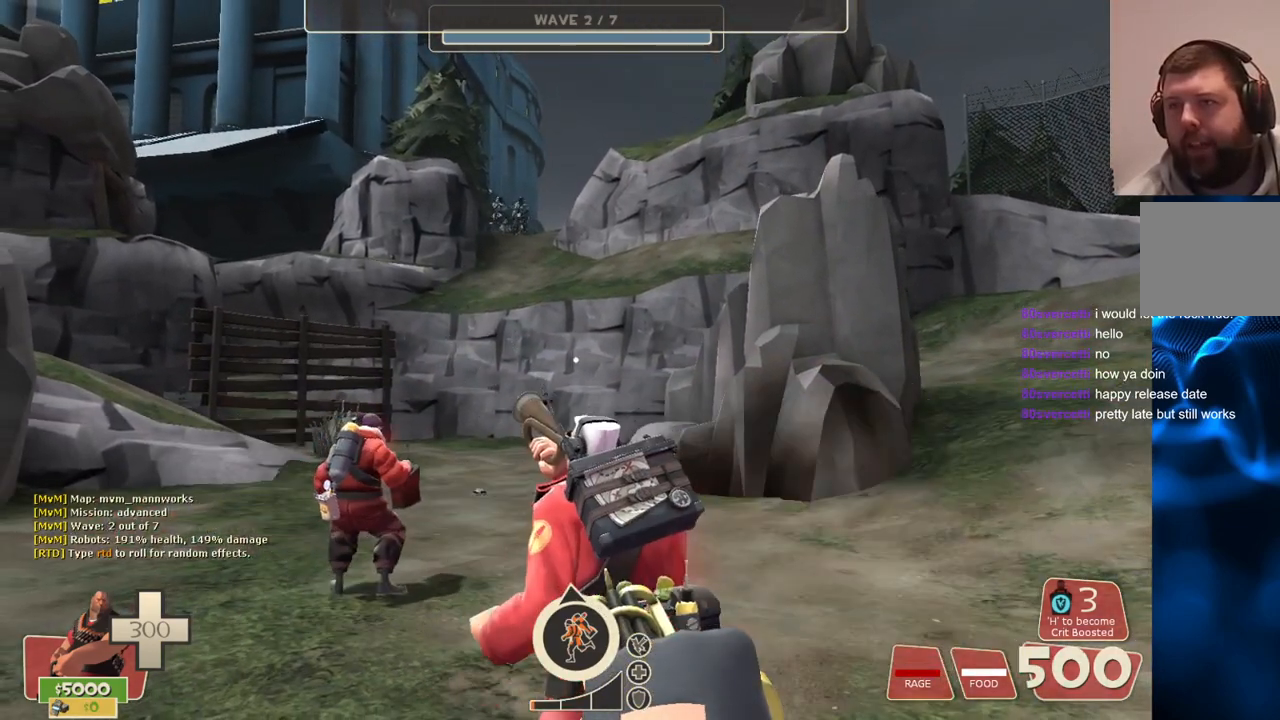
{"buttons": ["L2"], "left_stick": "center", "right_stick": "center", "events": []}
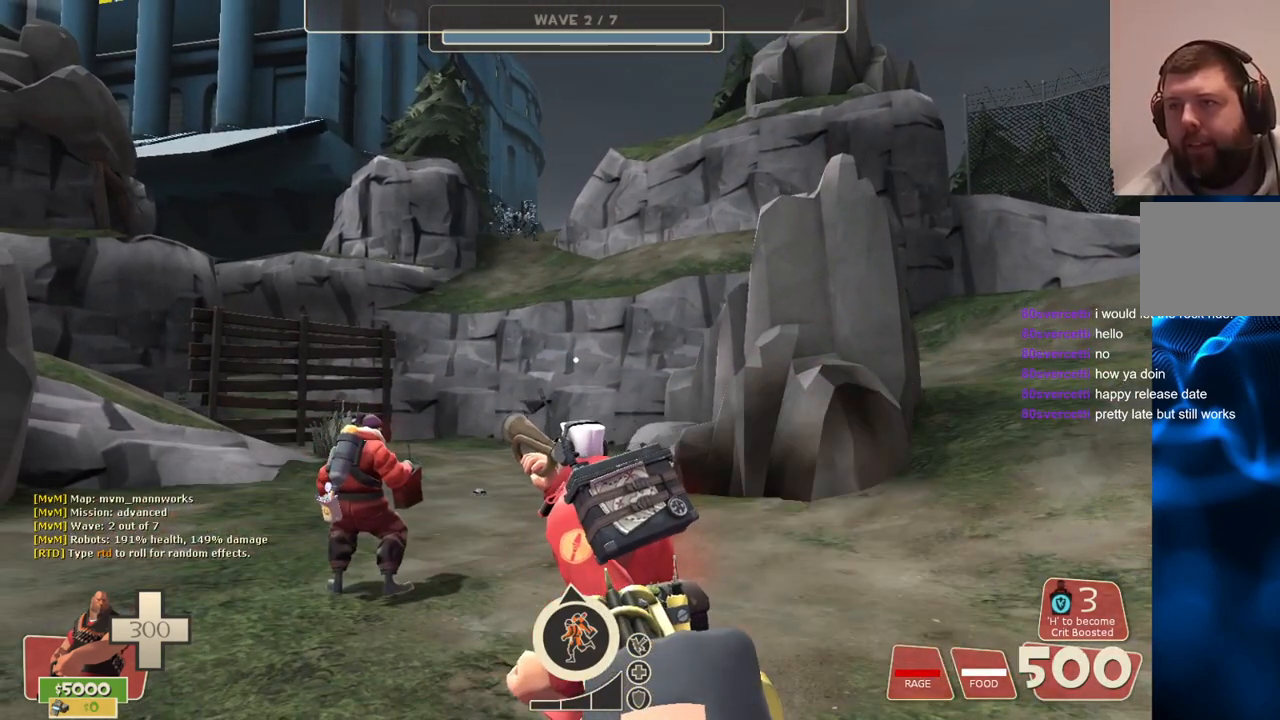
{"buttons": ["L2"], "left_stick": "center", "right_stick": "center", "events": [[233, "left_stick", "right"], [483, "left_stick", "center"]]}
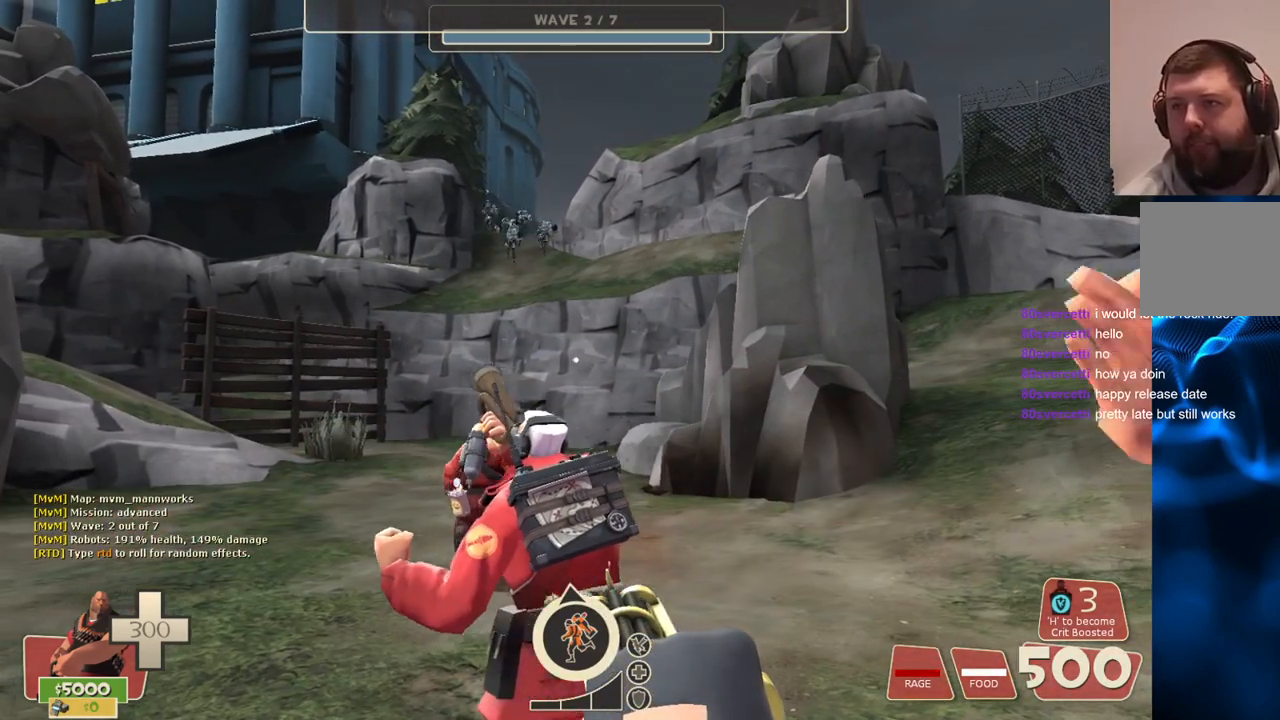
{"buttons": ["L2"], "left_stick": "center", "right_stick": "center", "events": [[233, "right_stick", "left"], [250, "left_stick", "down"], [417, "right_stick", "center"], [467, "left_stick", "center"]]}
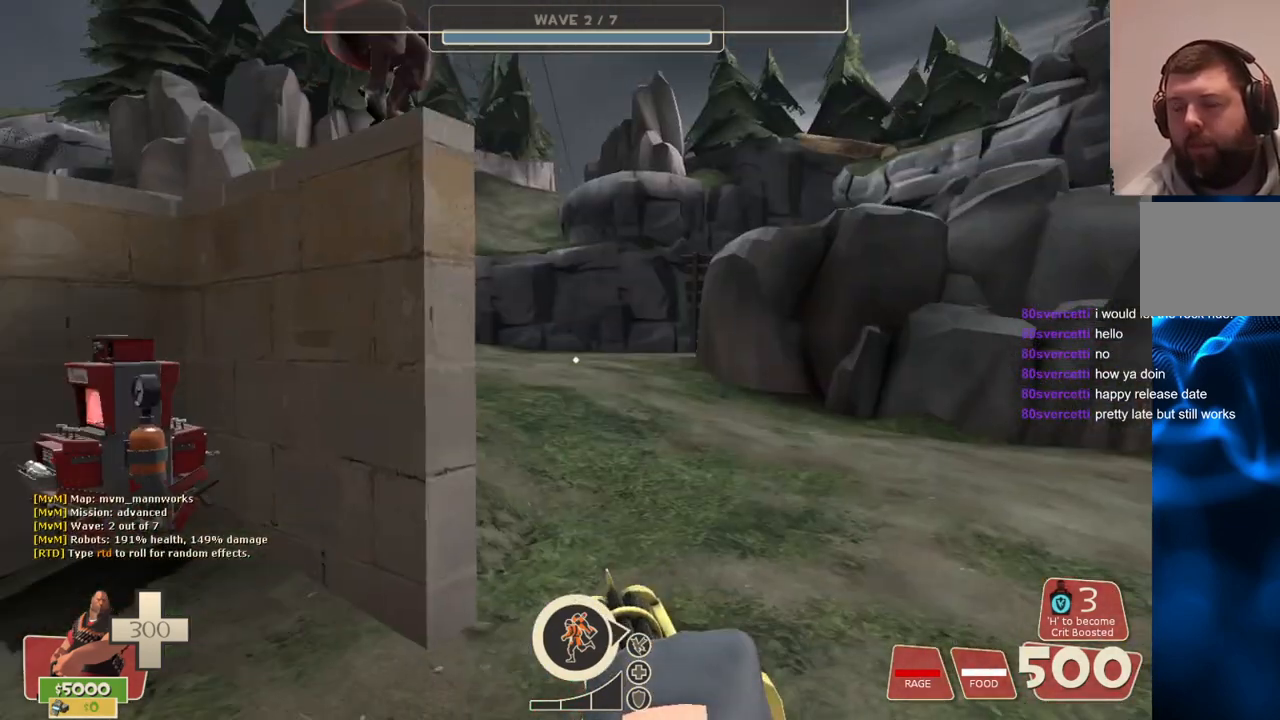
{"buttons": ["L2"], "left_stick": "up-right", "right_stick": "right", "events": [[367, "right_stick", "right"], [383, "left_stick", "right"], [483, "left_stick", "up-right"]]}
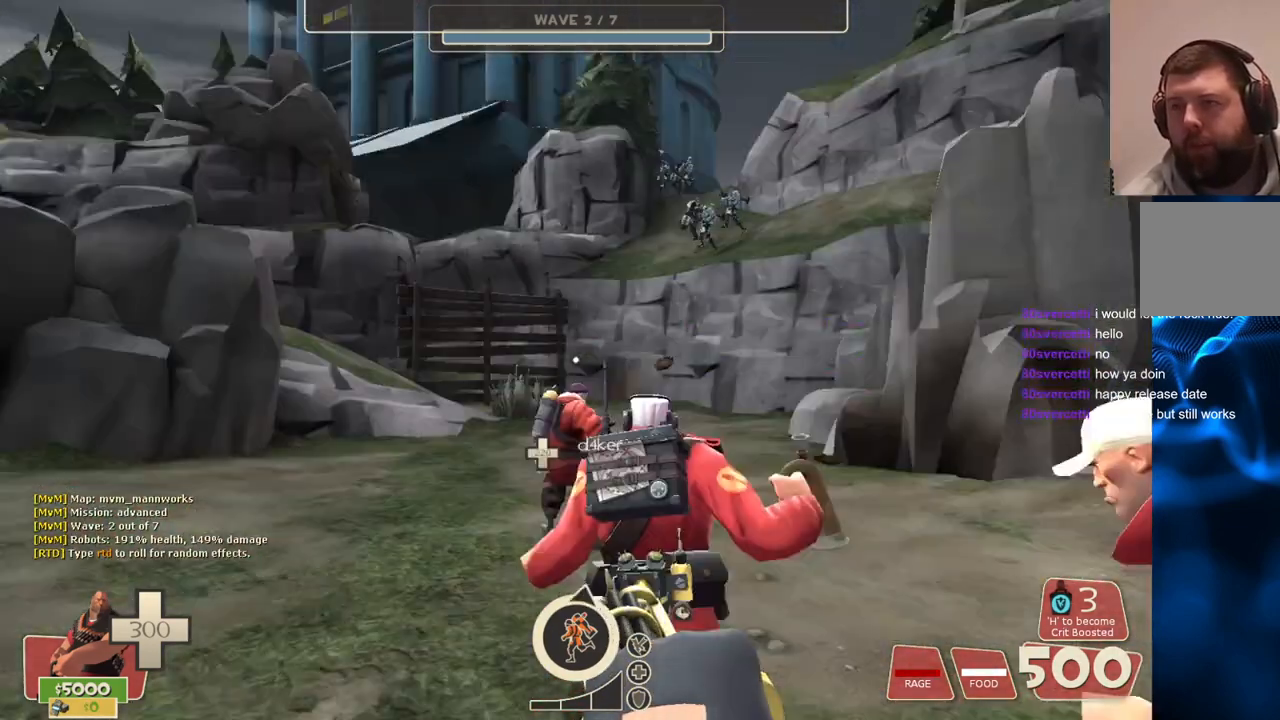
{"buttons": ["L2"], "left_stick": "up-left", "right_stick": "center", "events": [[17, "left_stick", "right"], [50, "left_stick", "up-left"], [150, "left_stick", "center"], [267, "right_stick", "center"], [300, "left_stick", "left"], [467, "left_stick", "up-left"]]}
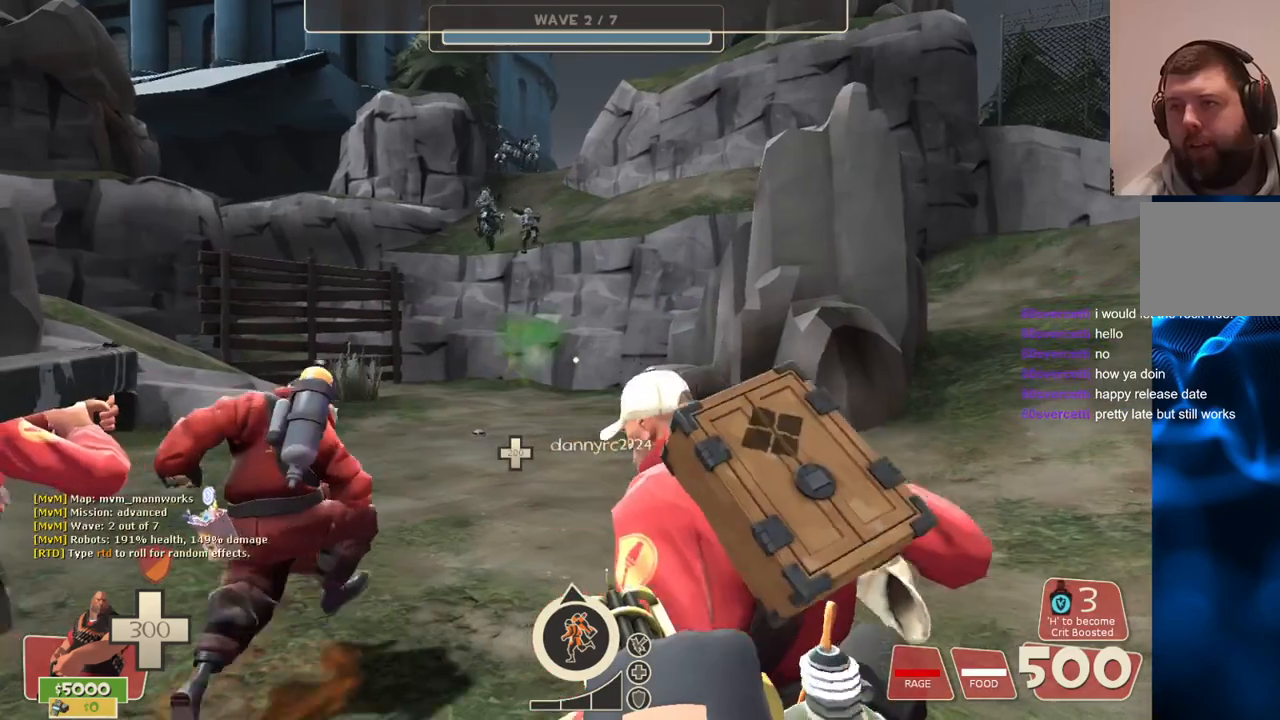
{"buttons": ["L2"], "left_stick": "up", "right_stick": "center", "events": [[200, "left_stick", "up"]]}
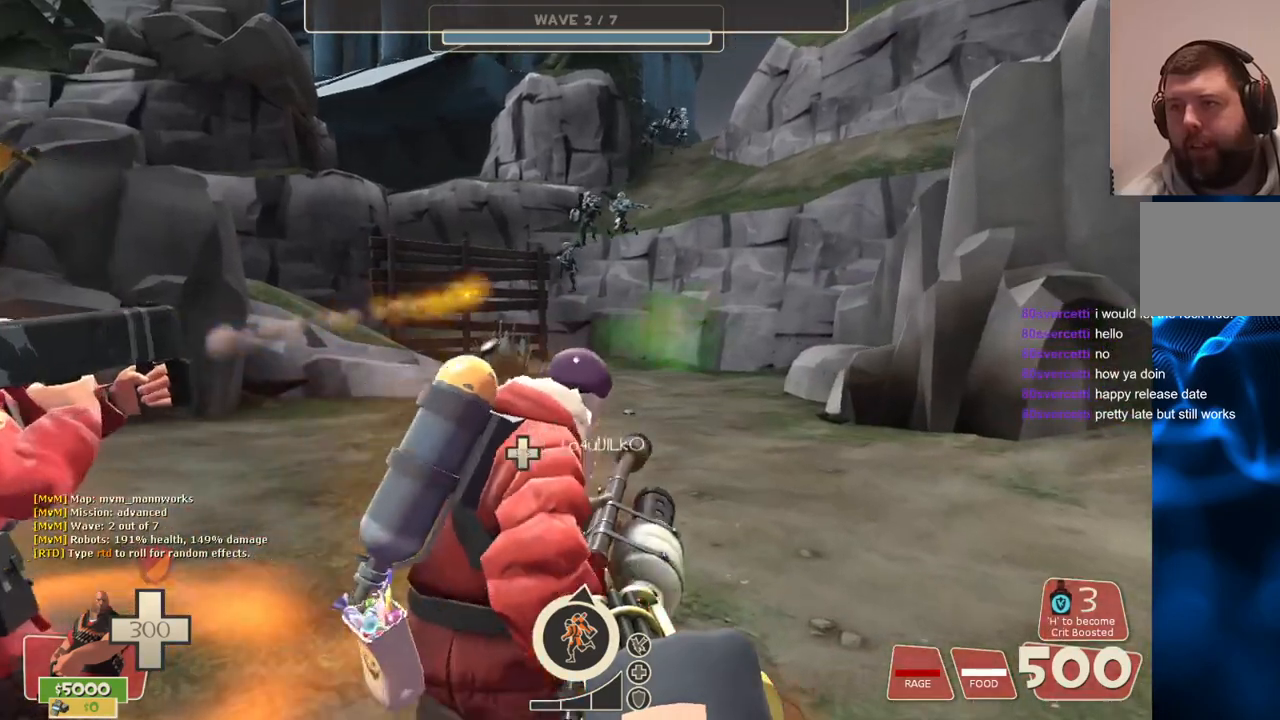
{"buttons": ["L2", "R2"], "left_stick": "up", "right_stick": "center", "events": [[133, "R2", "down"]]}
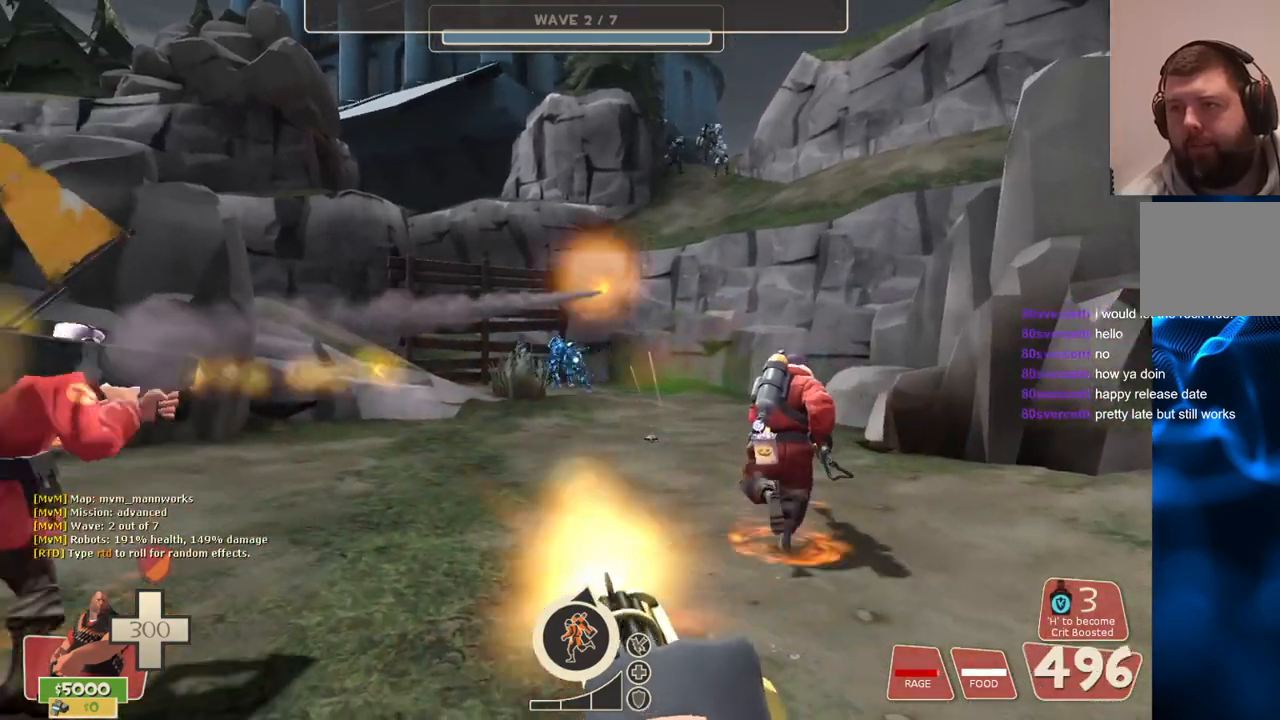
{"buttons": ["L2", "R2"], "left_stick": "up", "right_stick": "center", "events": []}
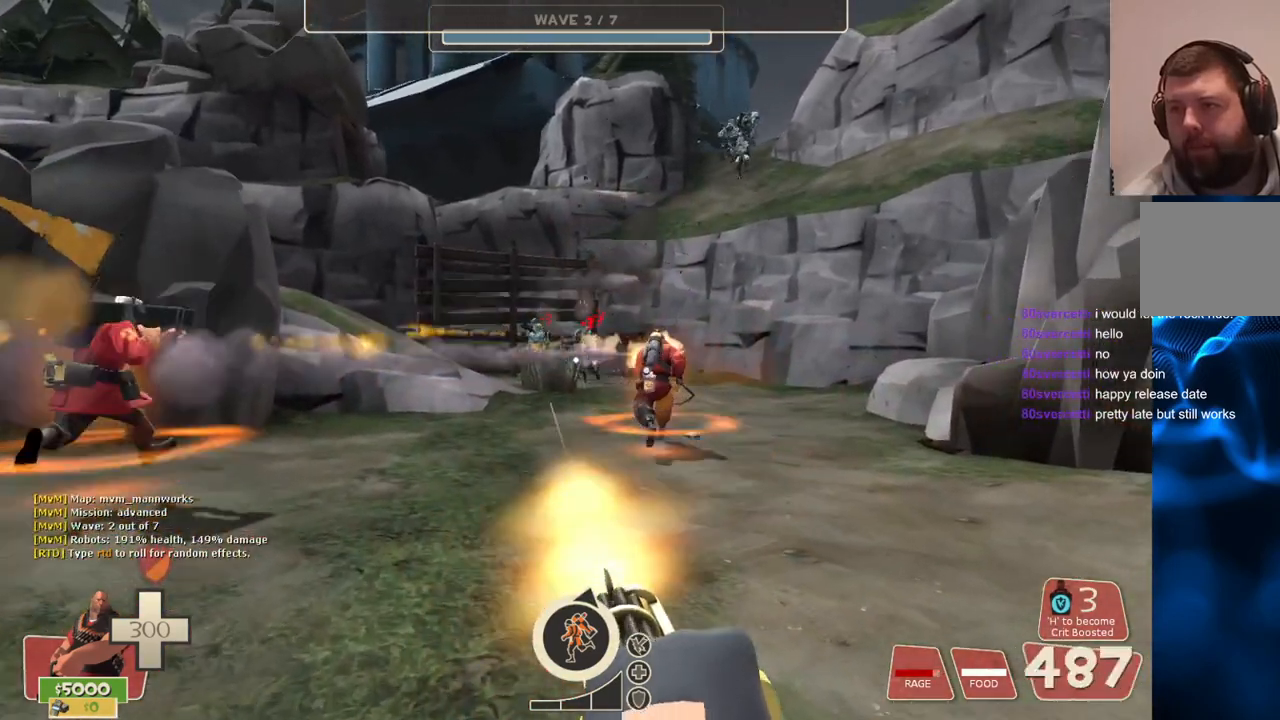
{"buttons": ["L2", "R2"], "left_stick": "center", "right_stick": "center", "events": [[467, "left_stick", "center"]]}
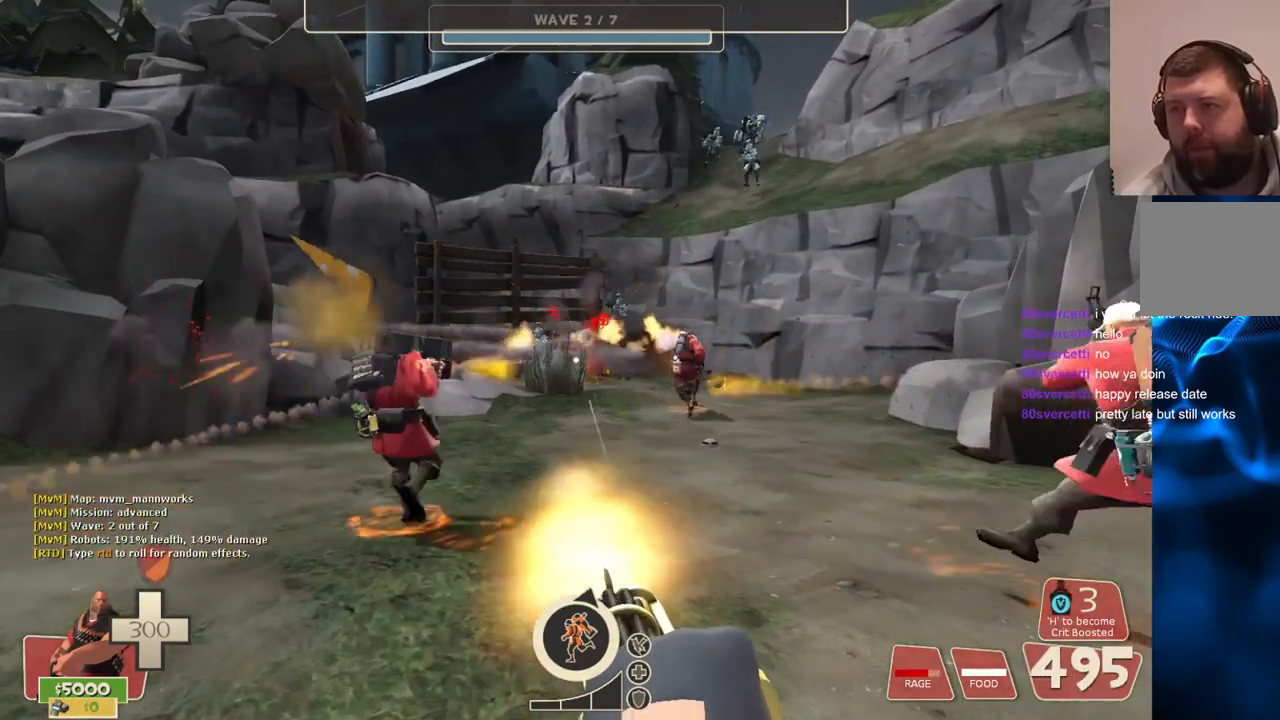
{"buttons": ["L2", "R2"], "left_stick": "down-left", "right_stick": "center", "events": [[283, "left_stick", "down-left"]]}
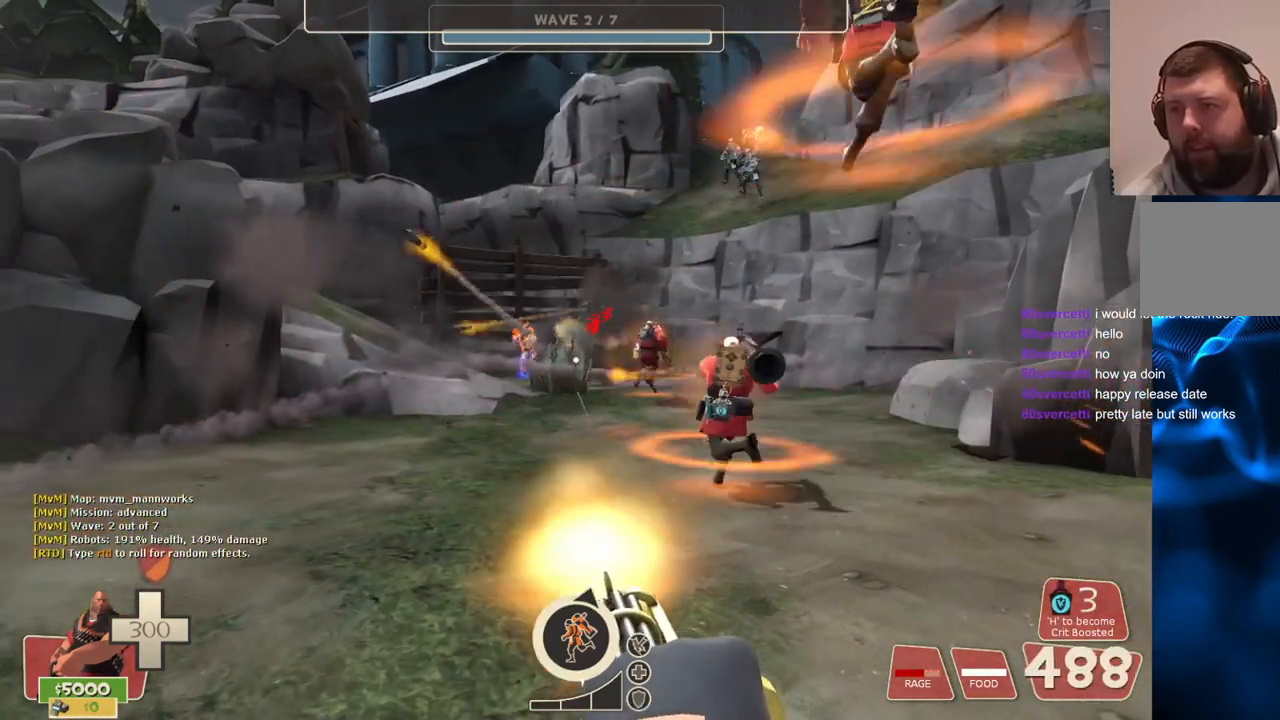
{"buttons": ["L2", "R2"], "left_stick": "down-left", "right_stick": "center", "events": []}
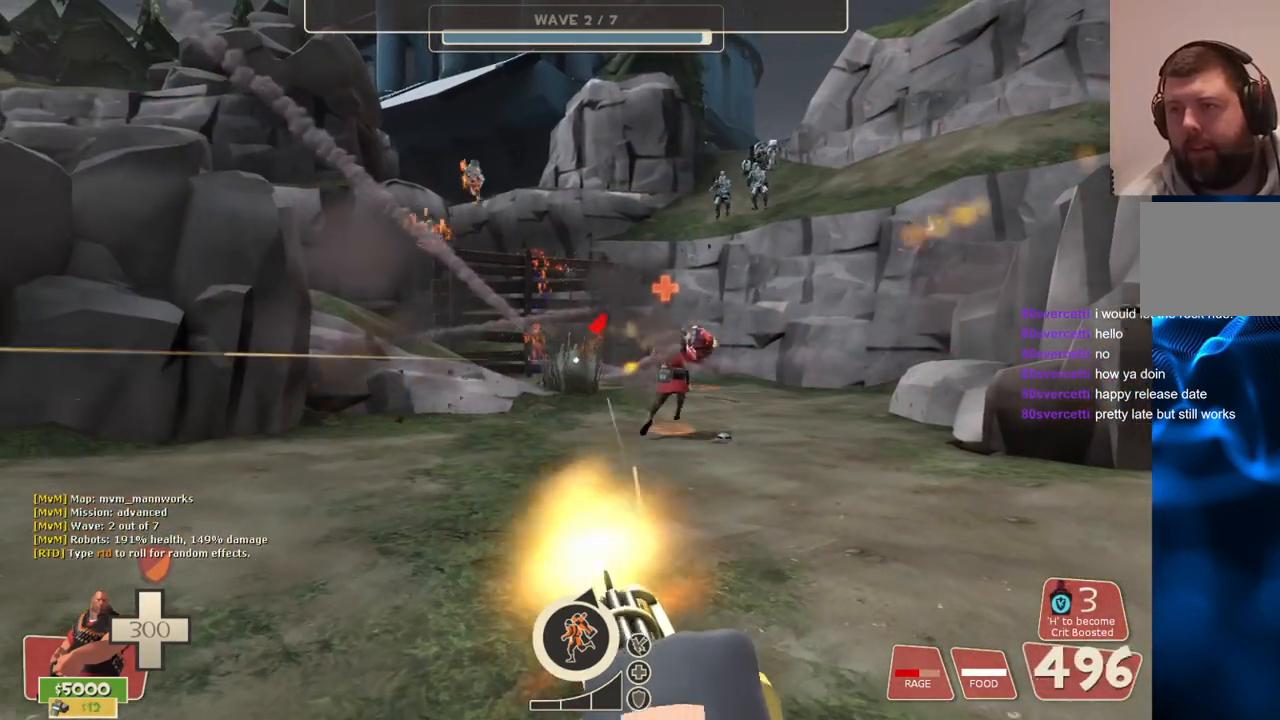
{"buttons": ["L2", "R2"], "left_stick": "down-left", "right_stick": "center", "events": []}